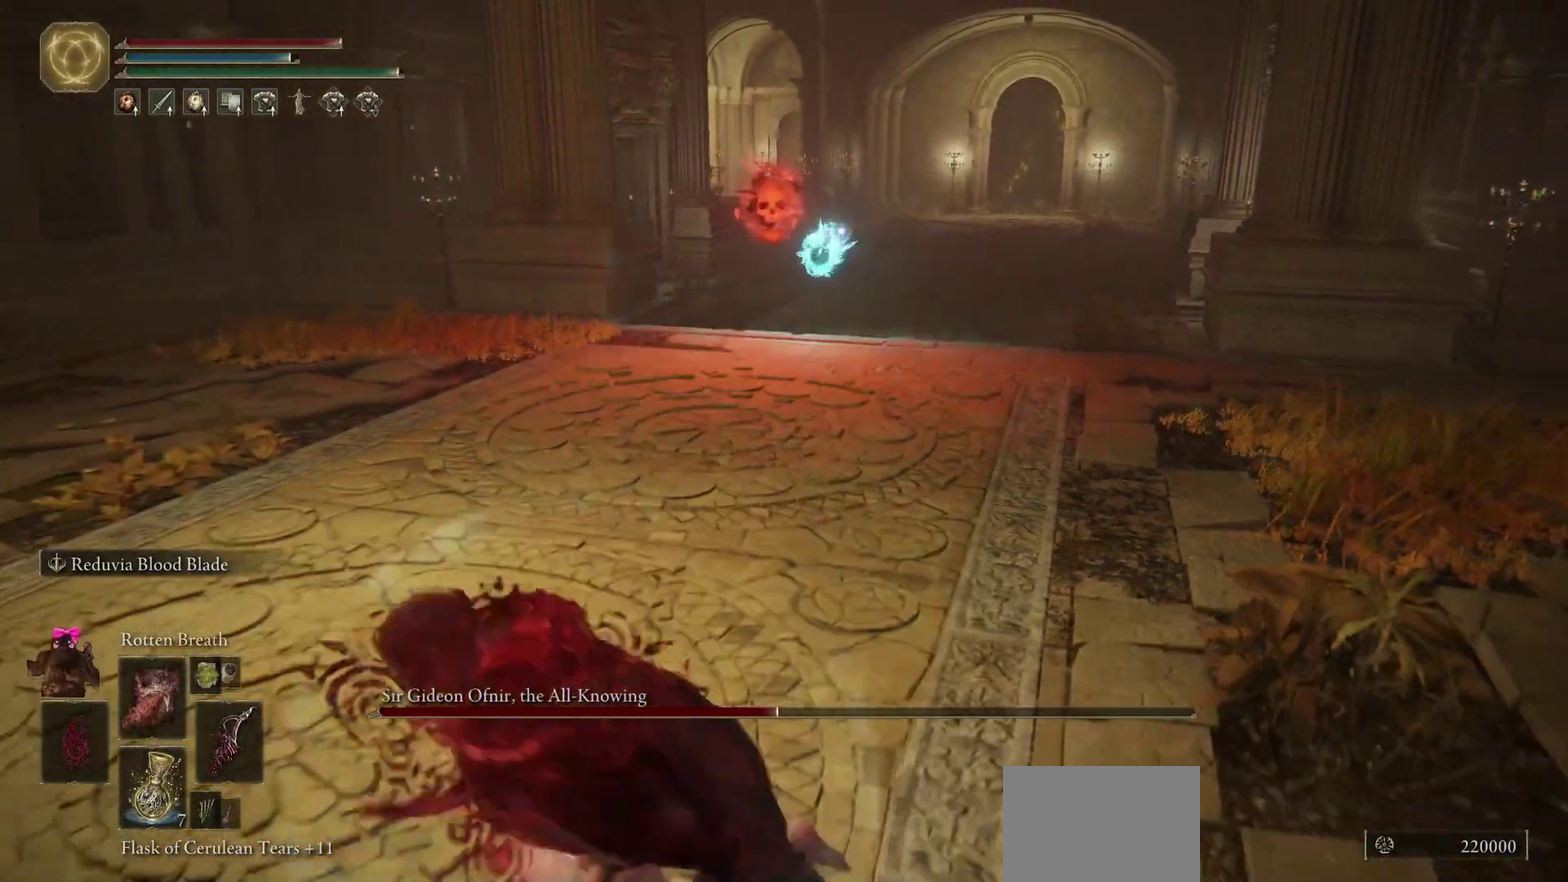
Gameplay with a controller (Xbox layout); each line is a JSON object with the inputs held at the frame after it (dt_ms = milliseconds from this image to that frame). "events" lists button and stick changes between this image and that frame as [ms after this image, input, new state], when the widget could be followed in between.
{"dt_ms": 300, "buttons": ["B"], "left_stick": "left", "right_stick": "center", "events": [[267, "left_stick", "left"]]}
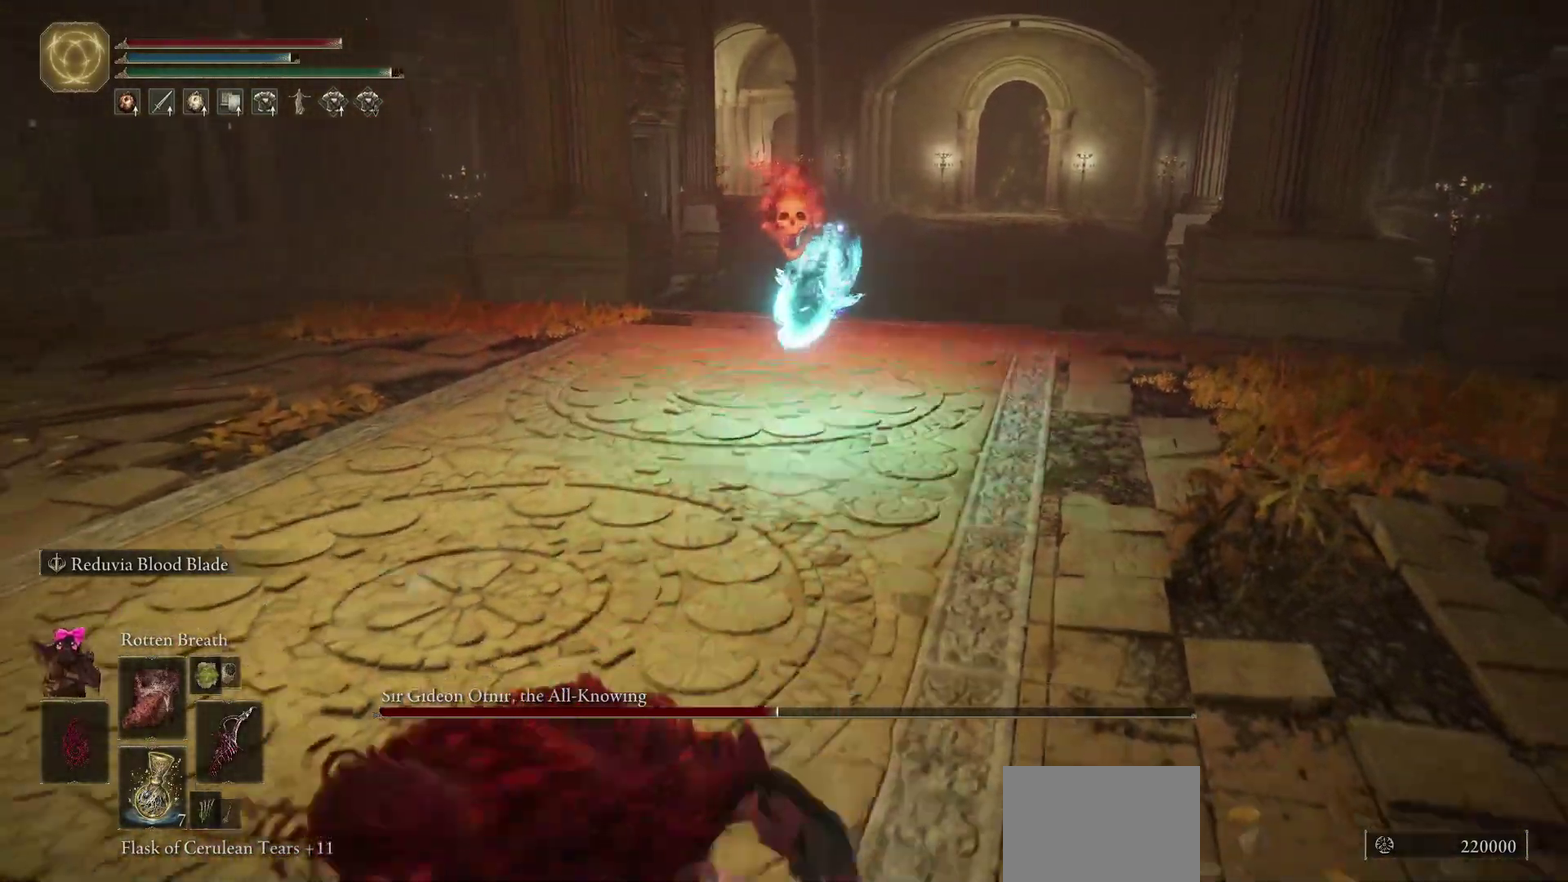
{"dt_ms": 700, "buttons": ["B"], "left_stick": "left", "right_stick": "center", "events": [[217, "left_stick", "up-left"], [567, "left_stick", "left"]]}
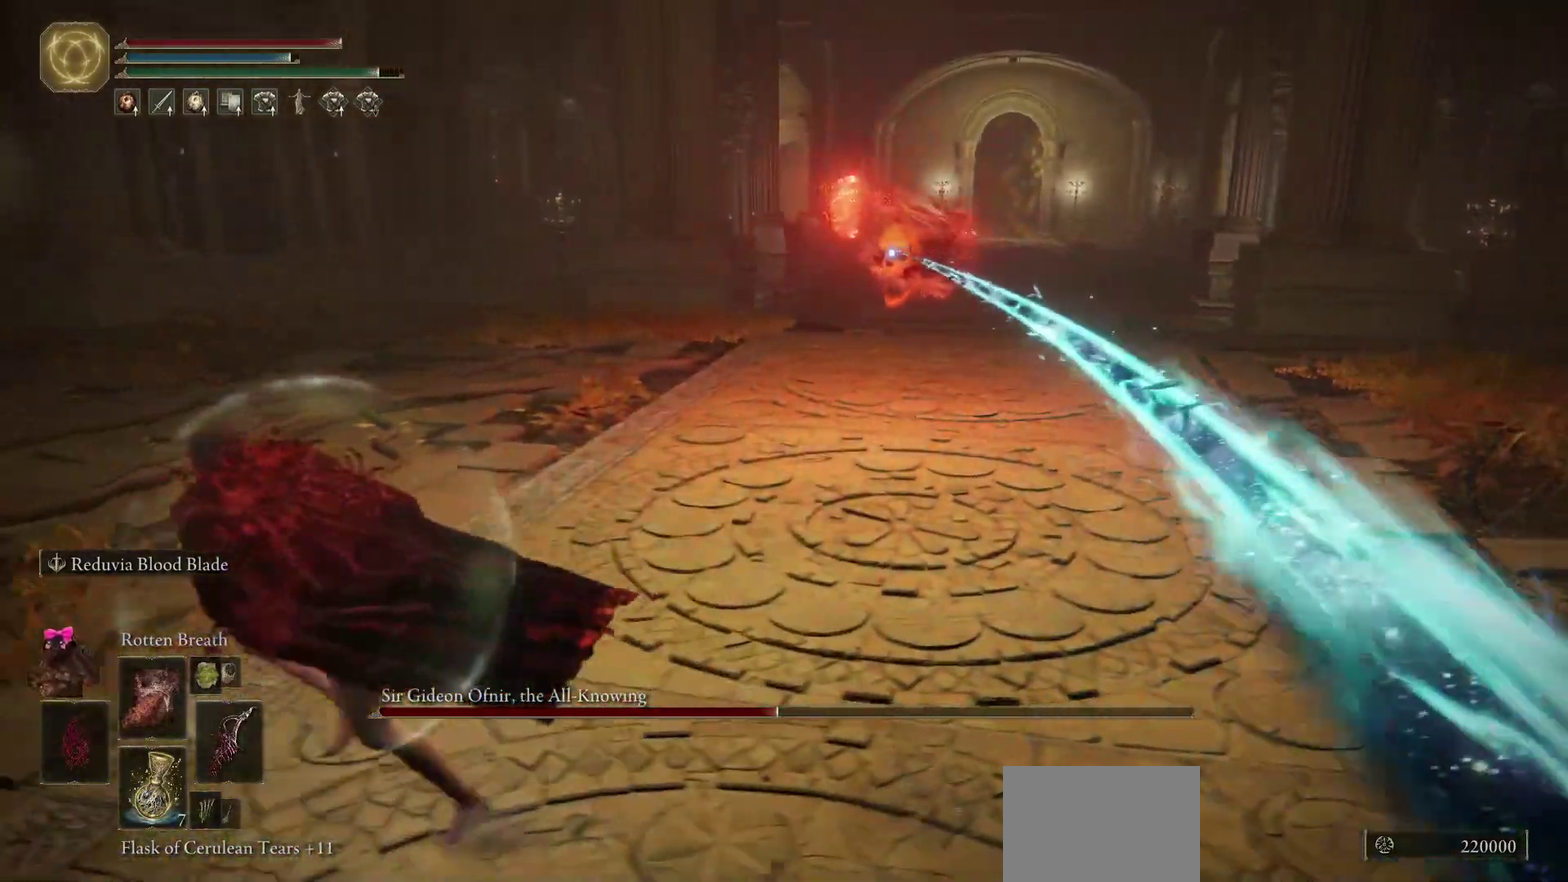
{"dt_ms": 700, "buttons": ["B"], "left_stick": "up-left", "right_stick": "center", "events": [[17, "left_stick", "up-left"], [217, "left_stick", "left"], [350, "left_stick", "up-left"]]}
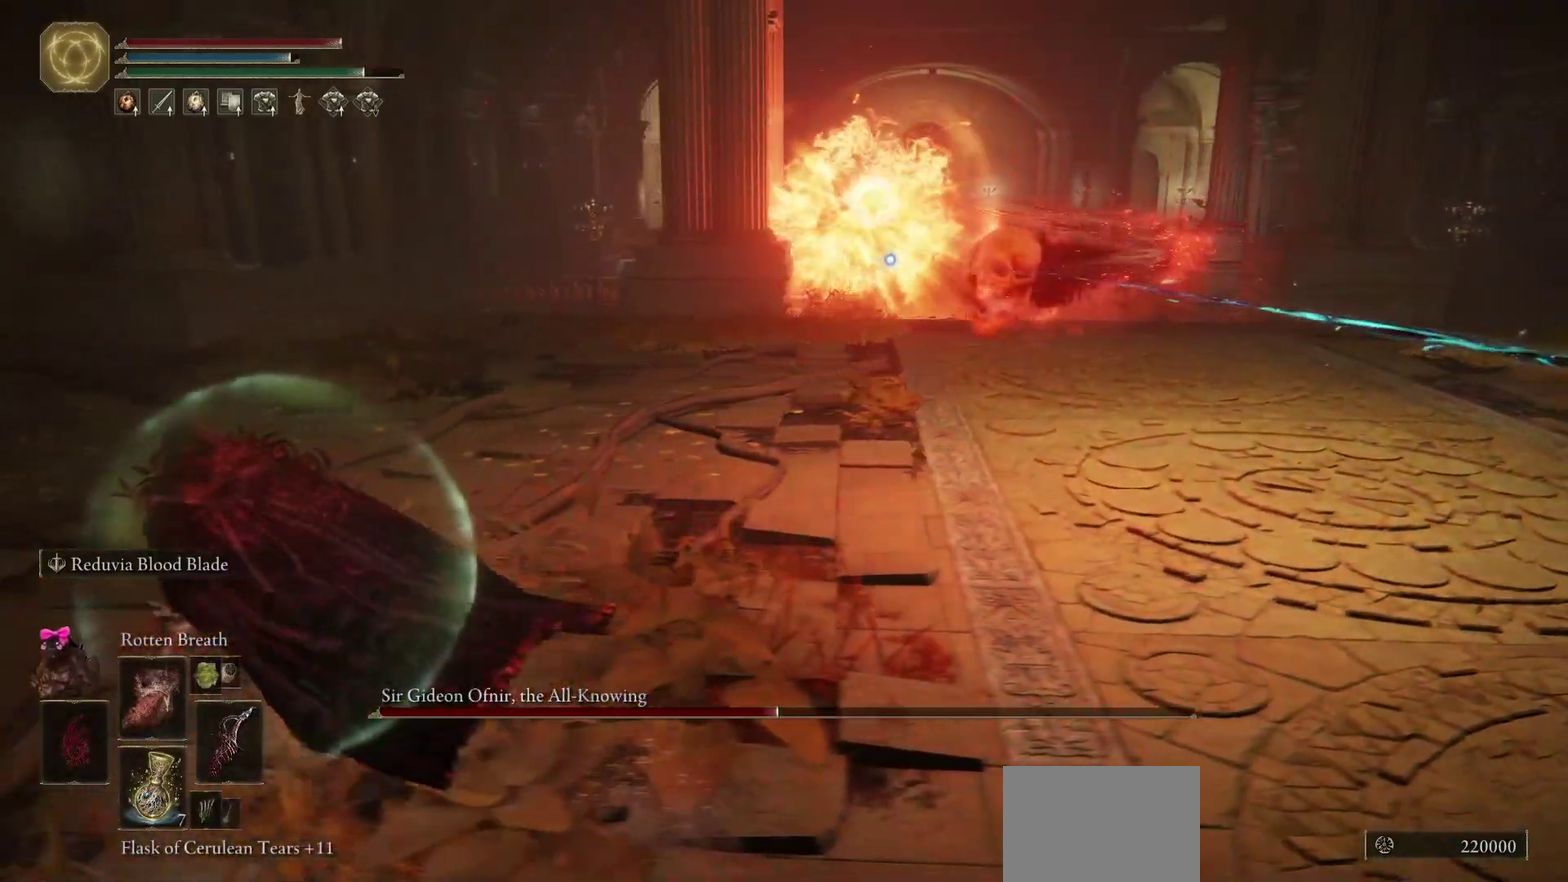
{"dt_ms": 300, "buttons": ["B"], "left_stick": "up-left", "right_stick": "center", "events": []}
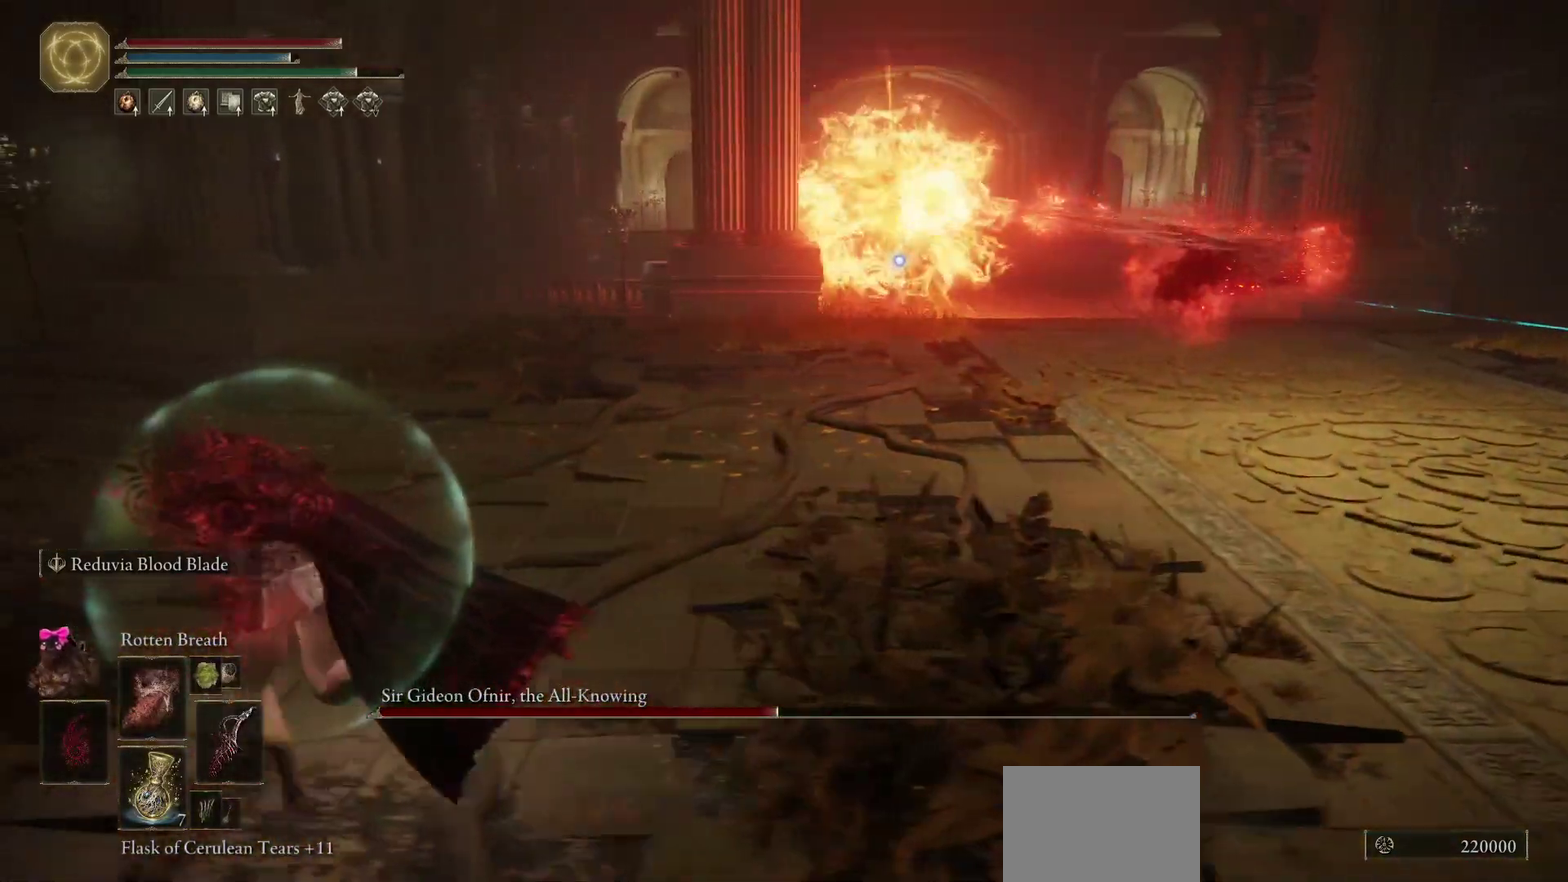
{"dt_ms": 500, "buttons": ["B"], "left_stick": "up-left", "right_stick": "center", "events": []}
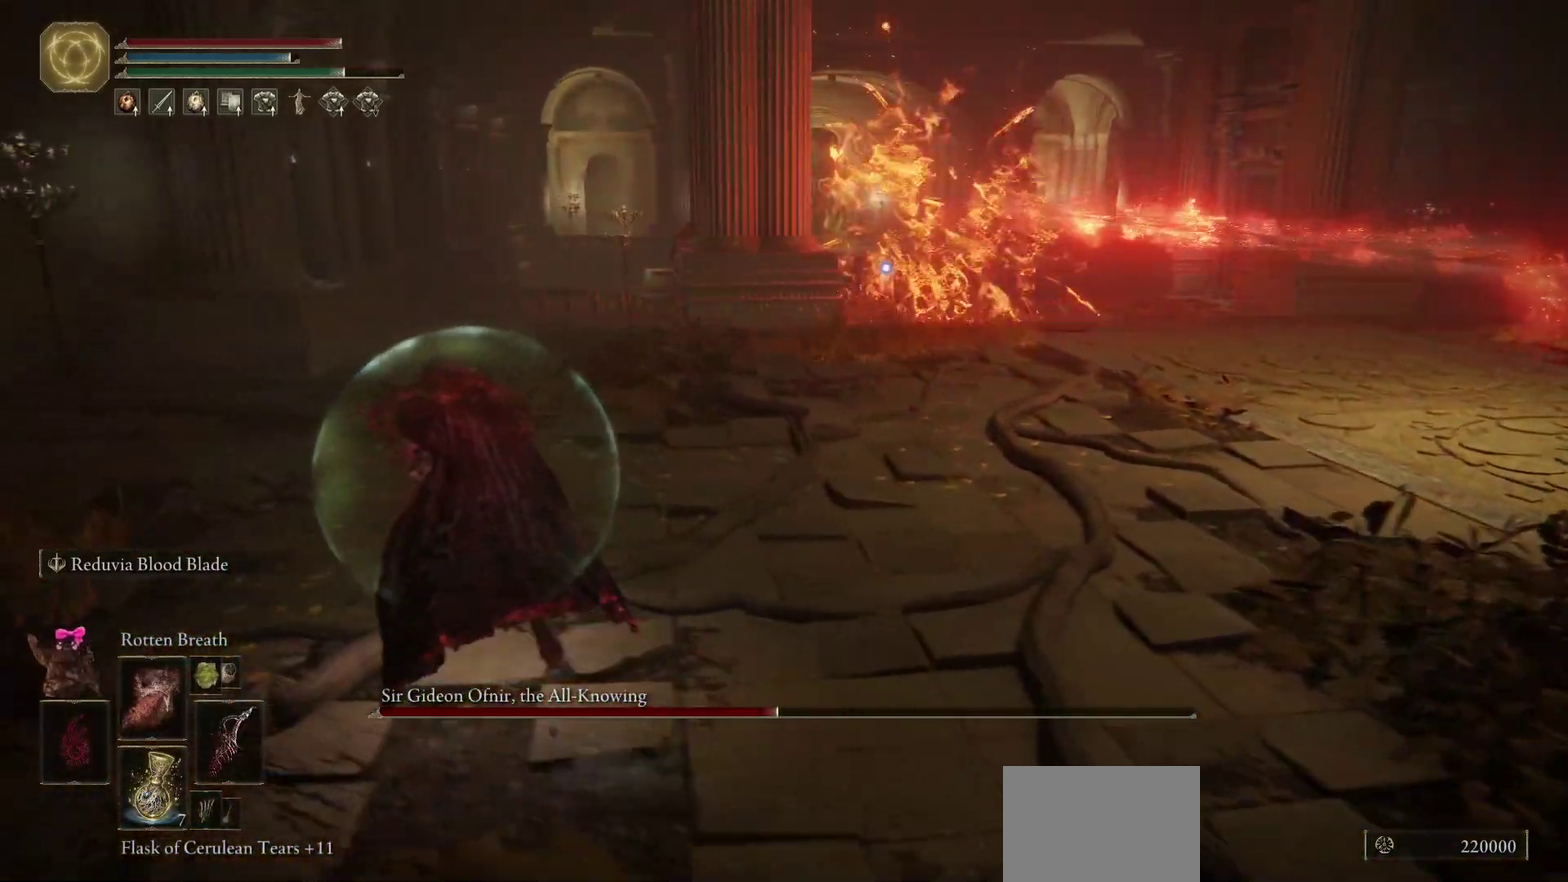
{"dt_ms": 500, "buttons": ["B"], "left_stick": "up-left", "right_stick": "center", "events": []}
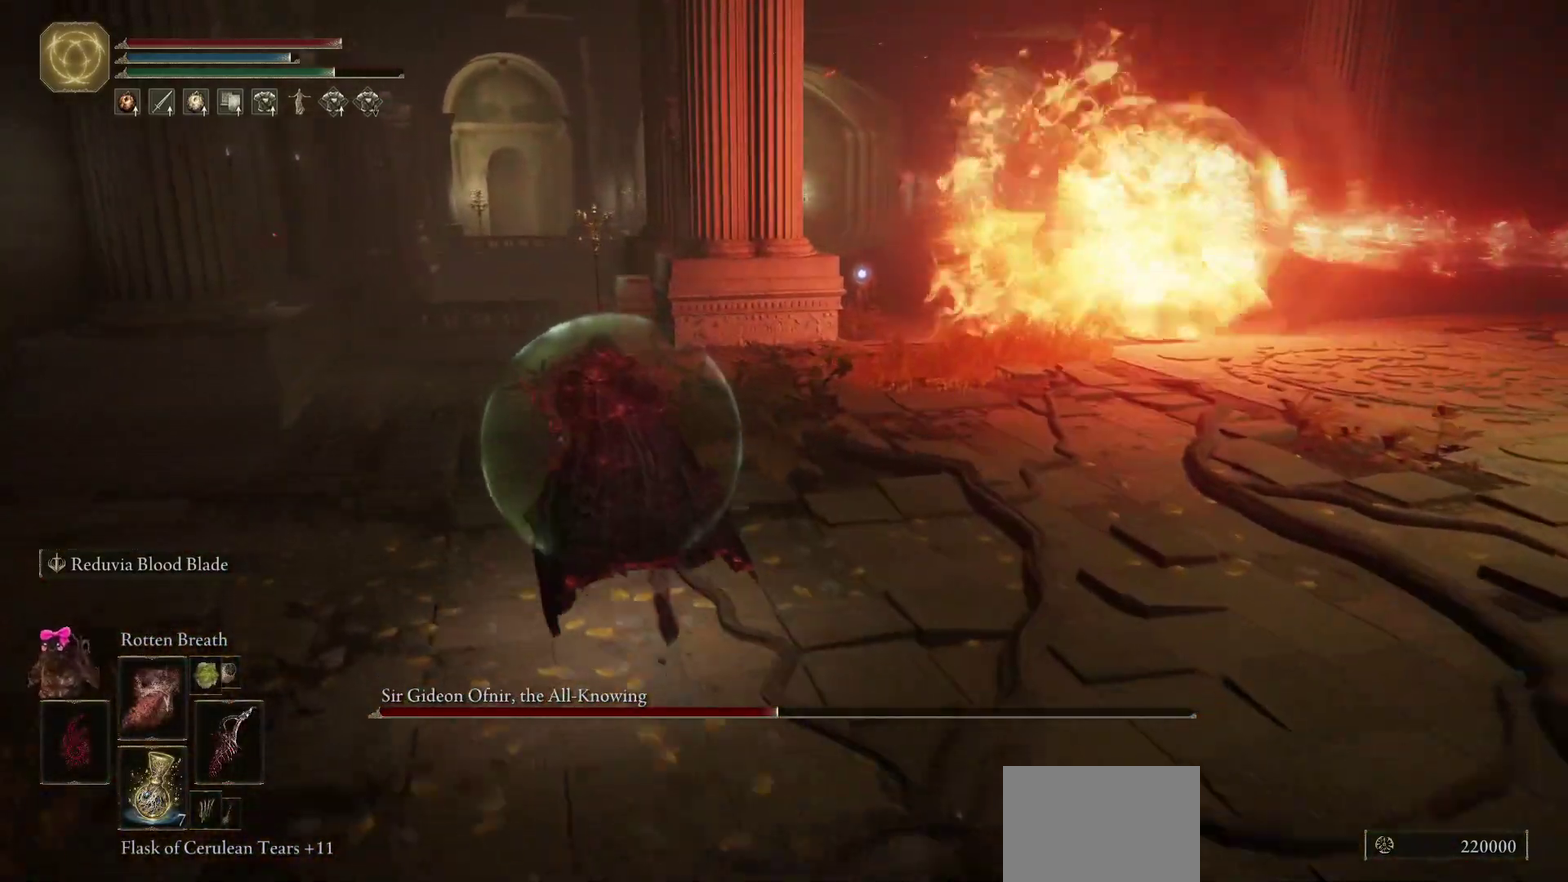
{"dt_ms": 700, "buttons": ["B"], "left_stick": "up-left", "right_stick": "center", "events": [[450, "left_stick", "up"], [600, "left_stick", "up-left"]]}
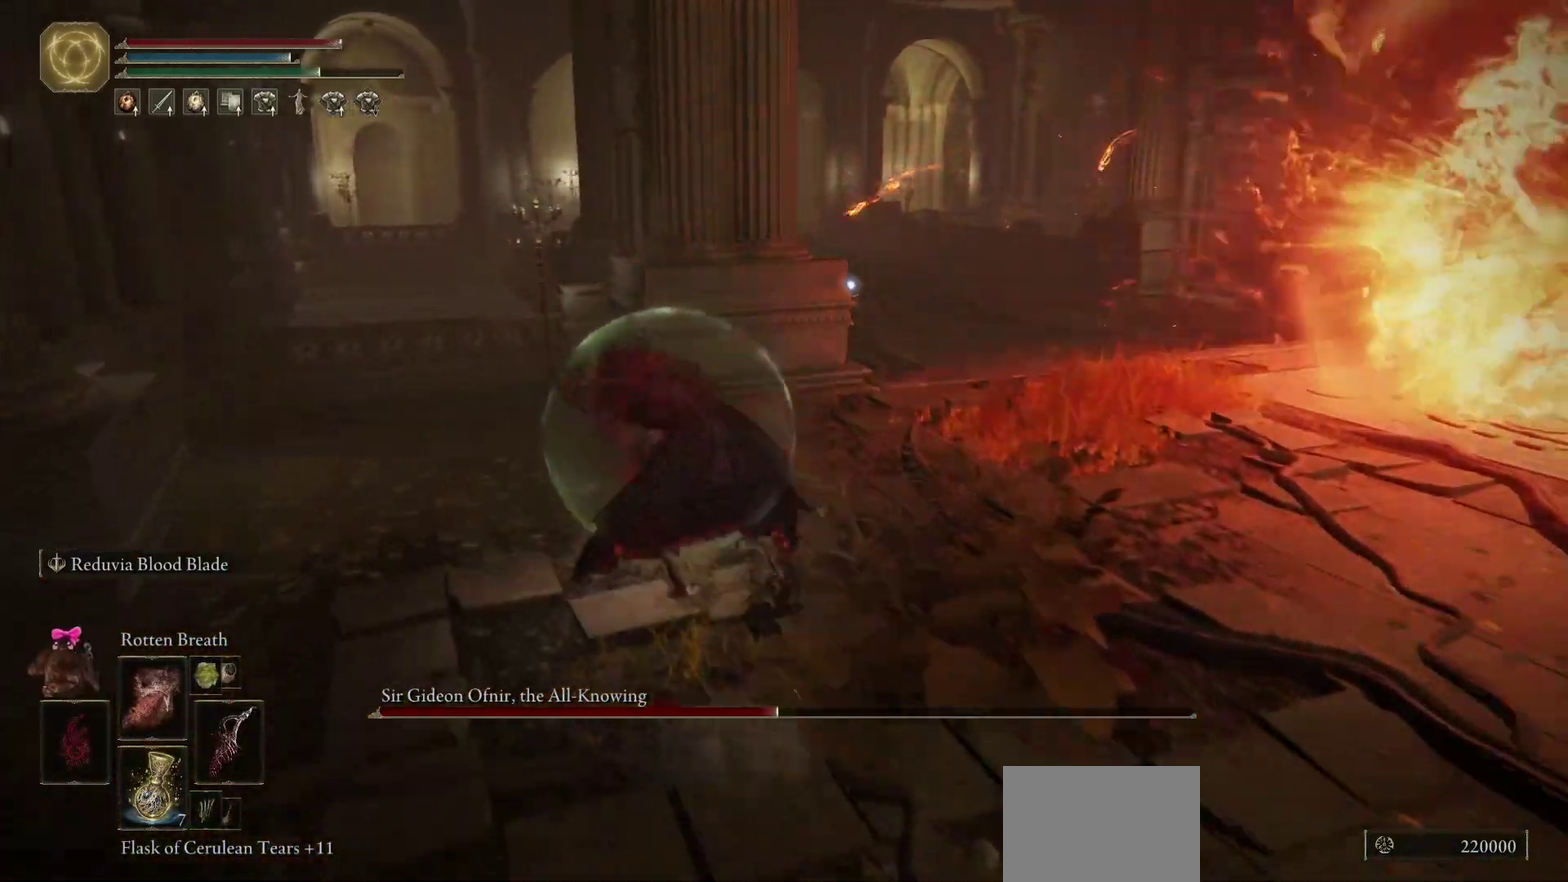
{"dt_ms": 300, "buttons": [], "left_stick": "down-left", "right_stick": "center", "events": [[17, "B", "up"], [83, "left_stick", "left"], [183, "left_stick", "down-left"]]}
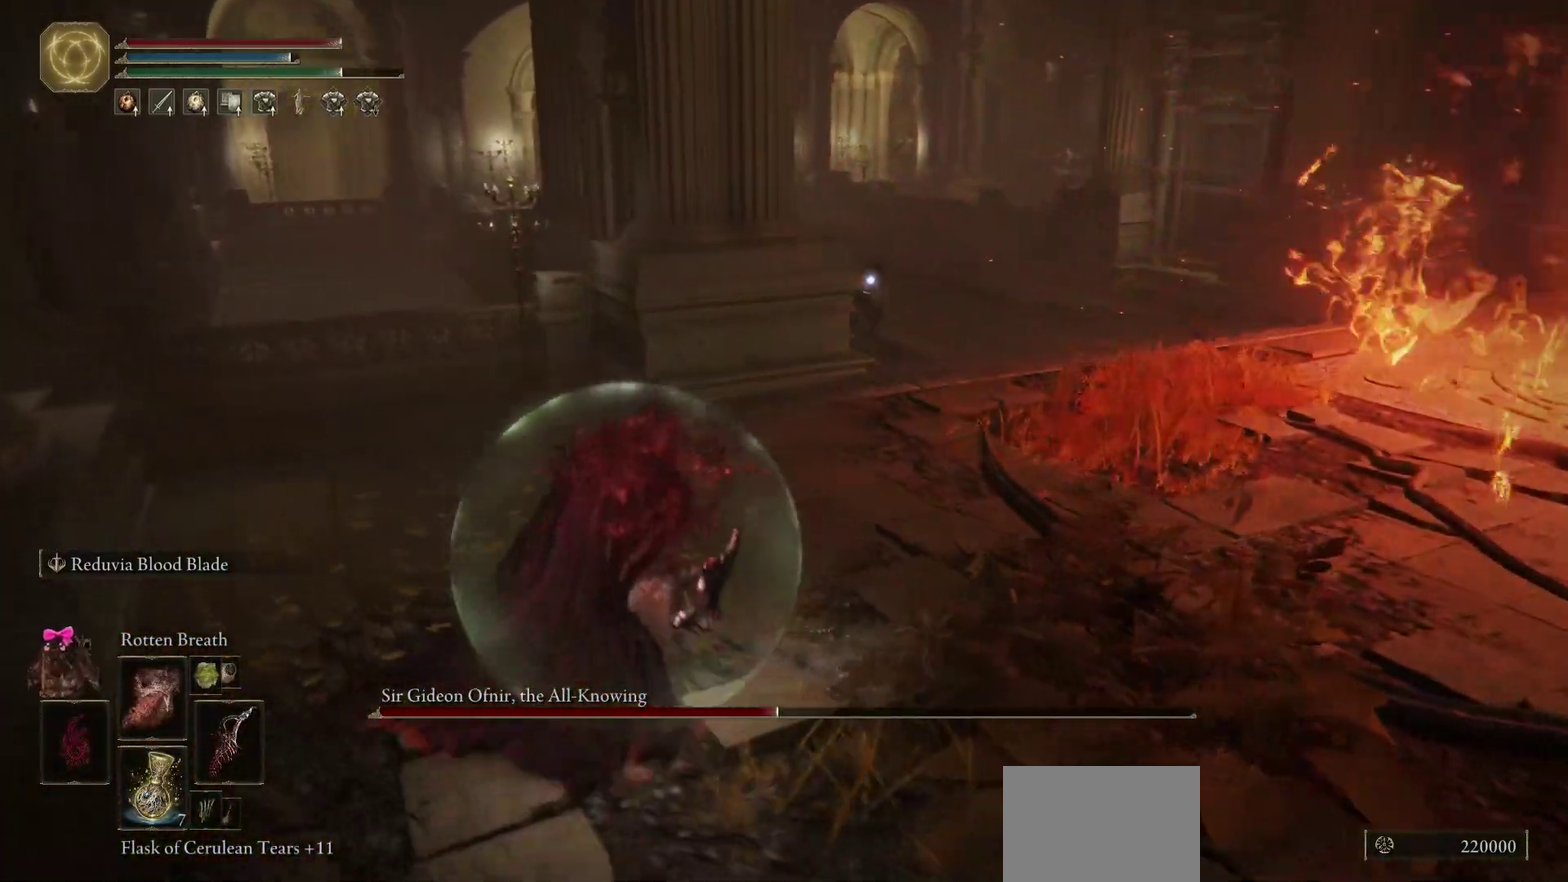
{"dt_ms": 500, "buttons": ["B"], "left_stick": "down-left", "right_stick": "center", "events": [[483, "B", "down"]]}
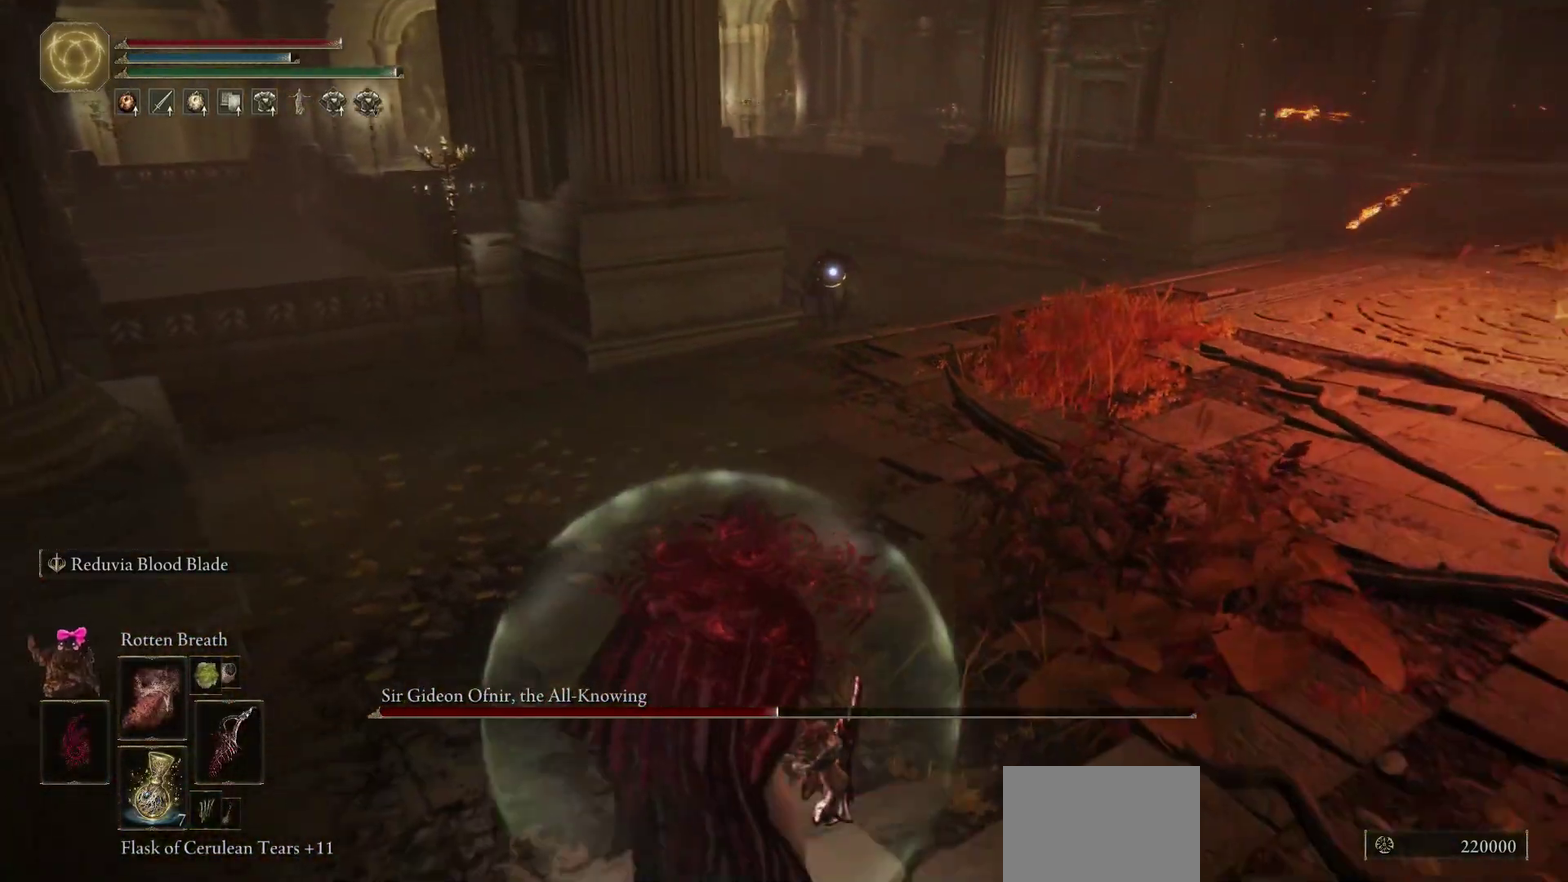
{"dt_ms": 400, "buttons": ["B"], "left_stick": "down-left", "right_stick": "center", "events": []}
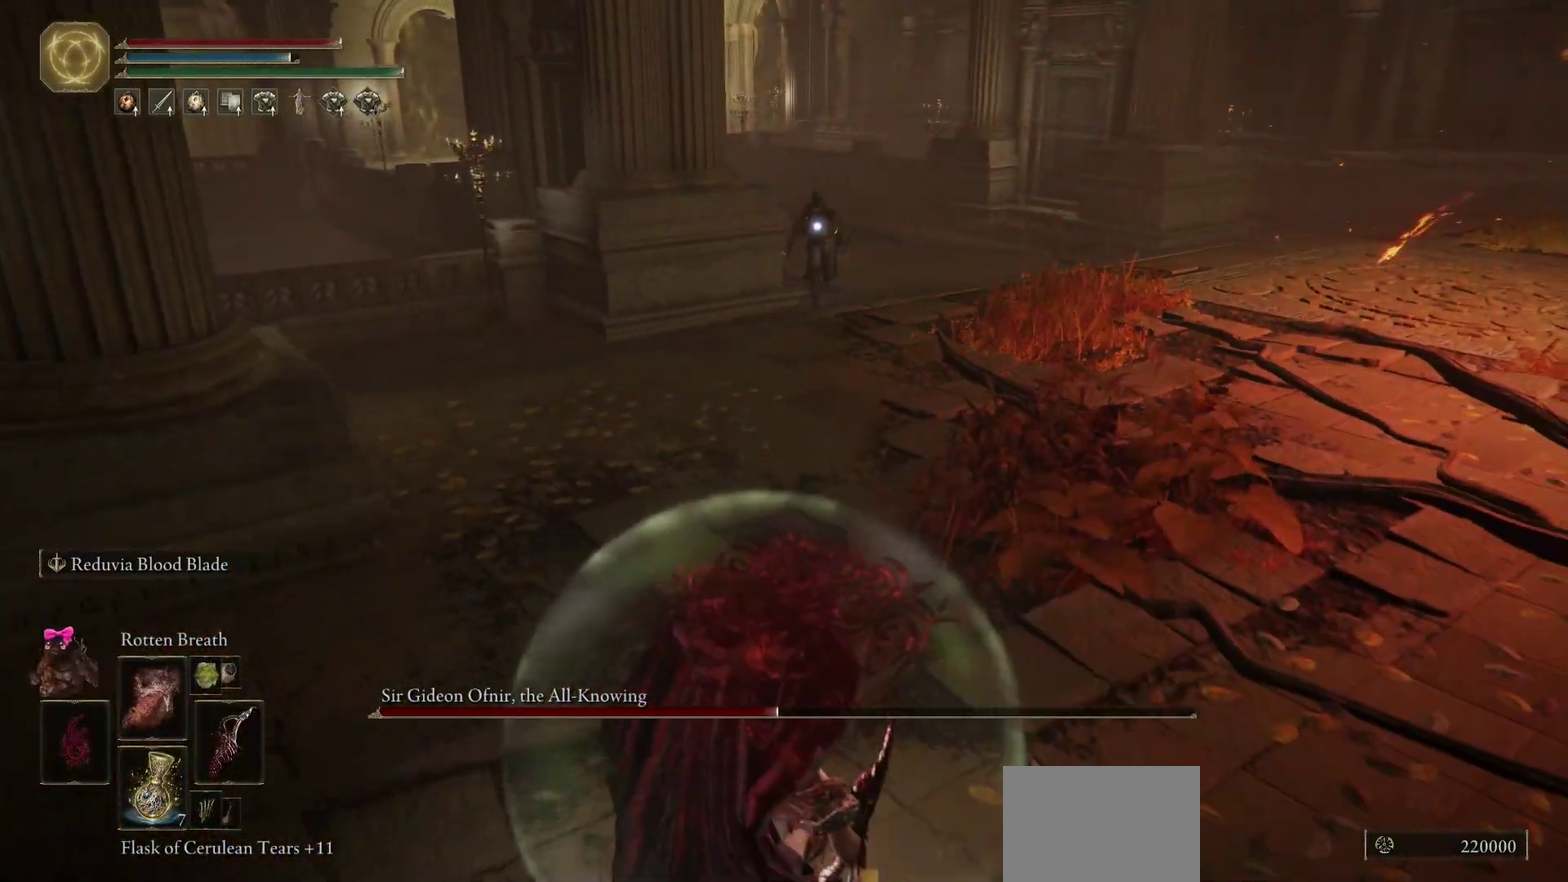
{"dt_ms": 800, "buttons": ["L2"], "left_stick": "right", "right_stick": "center", "events": [[200, "B", "up"], [400, "left_stick", "down"], [550, "left_stick", "center"], [633, "left_stick", "right"], [650, "L2", "down"]]}
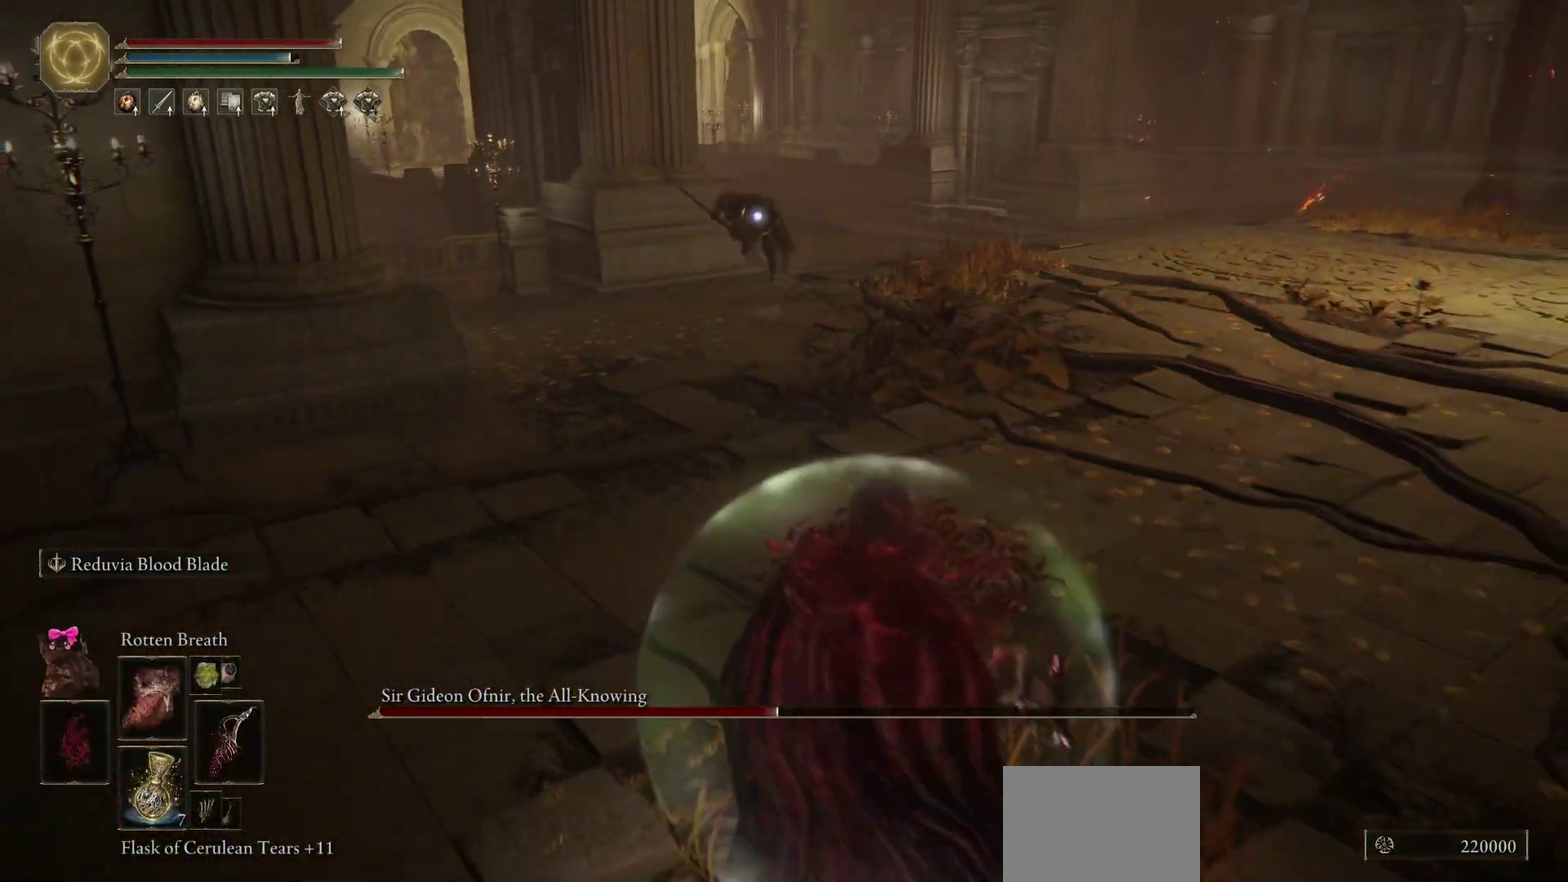
{"dt_ms": 300, "buttons": [], "left_stick": "up", "right_stick": "center", "events": [[17, "L2", "up"], [33, "left_stick", "up-right"], [283, "left_stick", "up"]]}
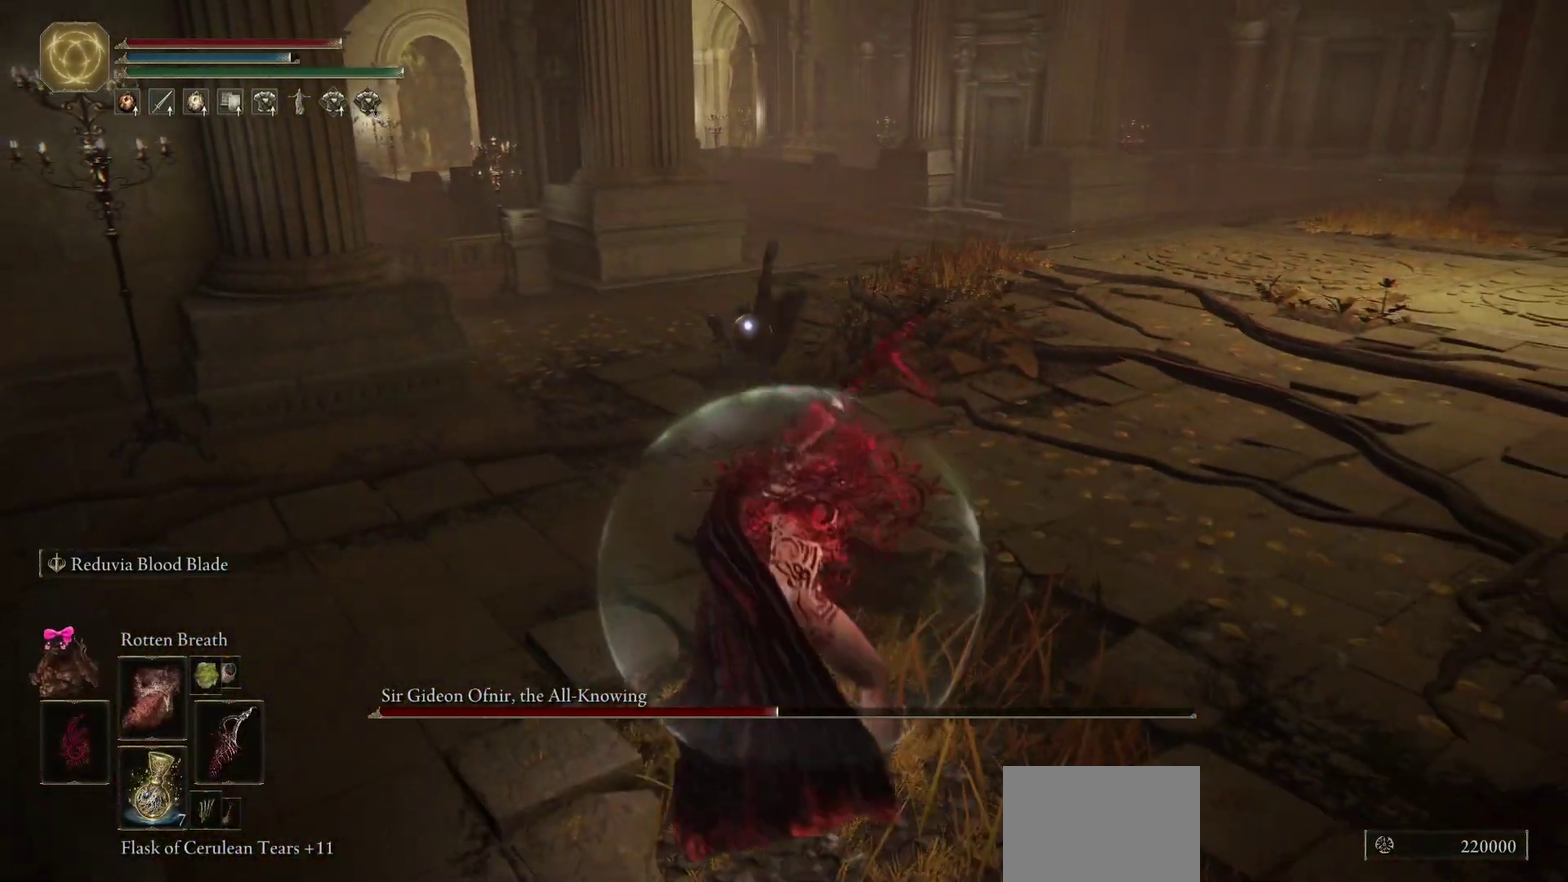
{"dt_ms": 500, "buttons": [], "left_stick": "center", "right_stick": "center"}
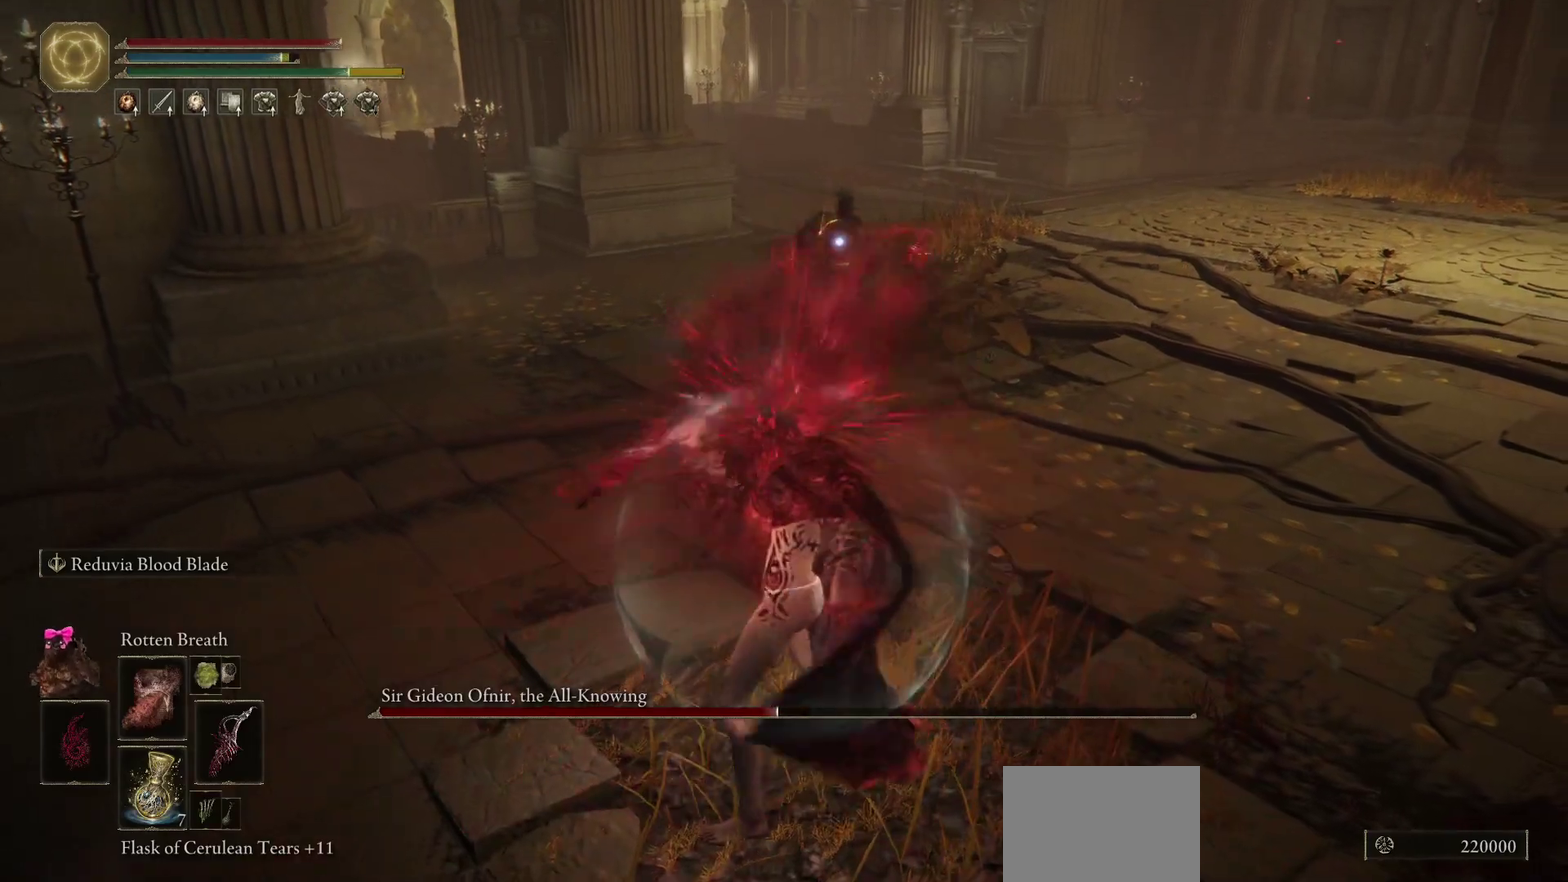
{"dt_ms": 400, "buttons": ["L2"], "left_stick": "down", "right_stick": "center", "events": [[33, "left_stick", "down"], [333, "L2", "down"]]}
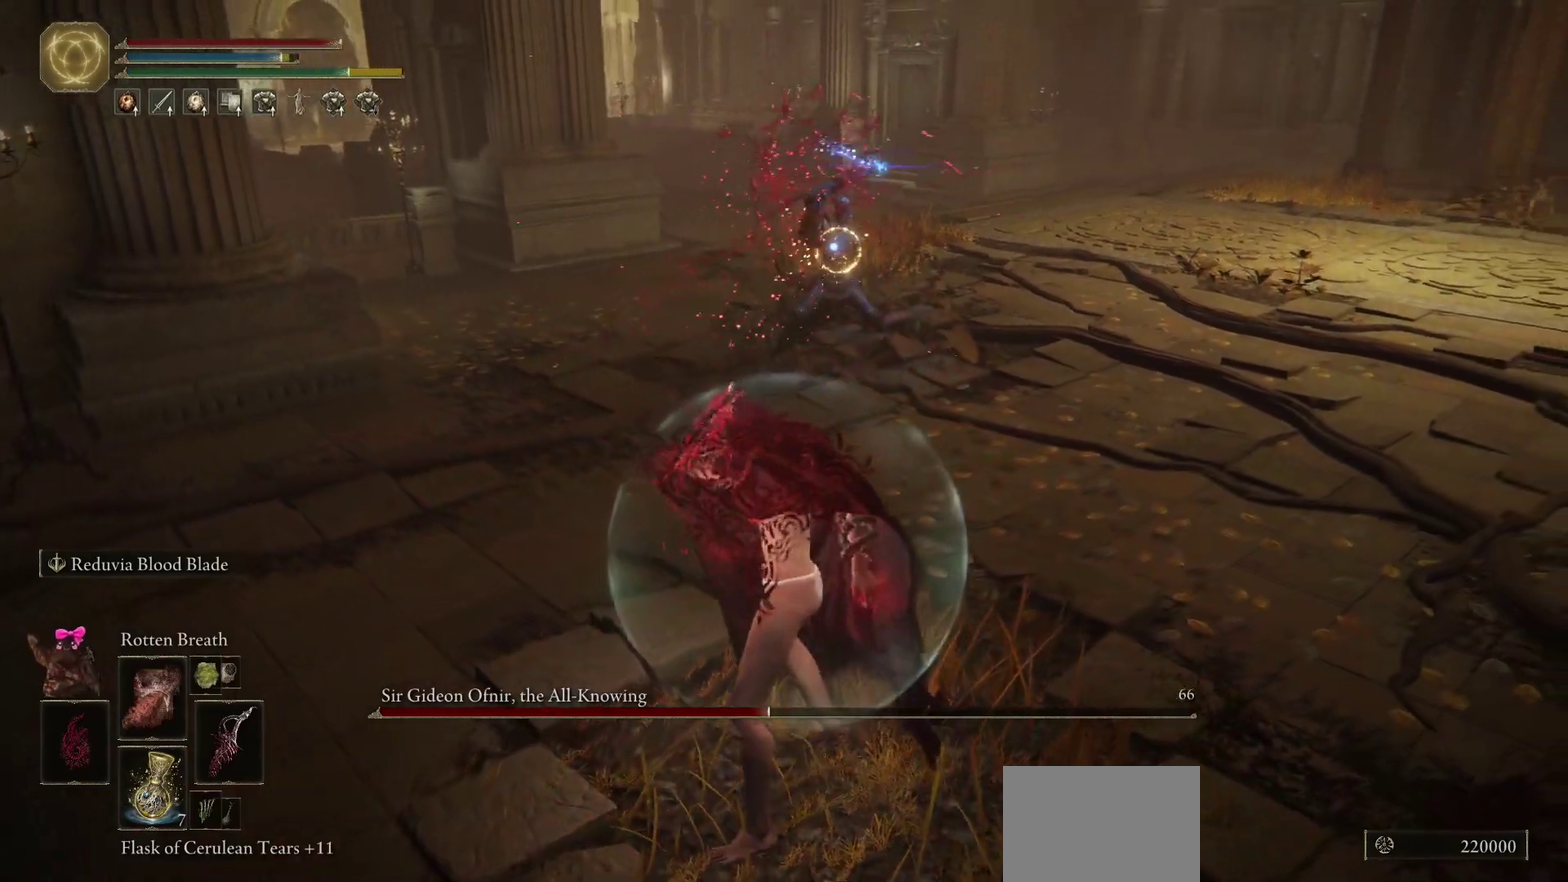
{"dt_ms": 600, "buttons": [], "left_stick": "right", "right_stick": "center", "events": [[133, "L2", "up"], [183, "left_stick", "down-right"], [300, "left_stick", "right"]]}
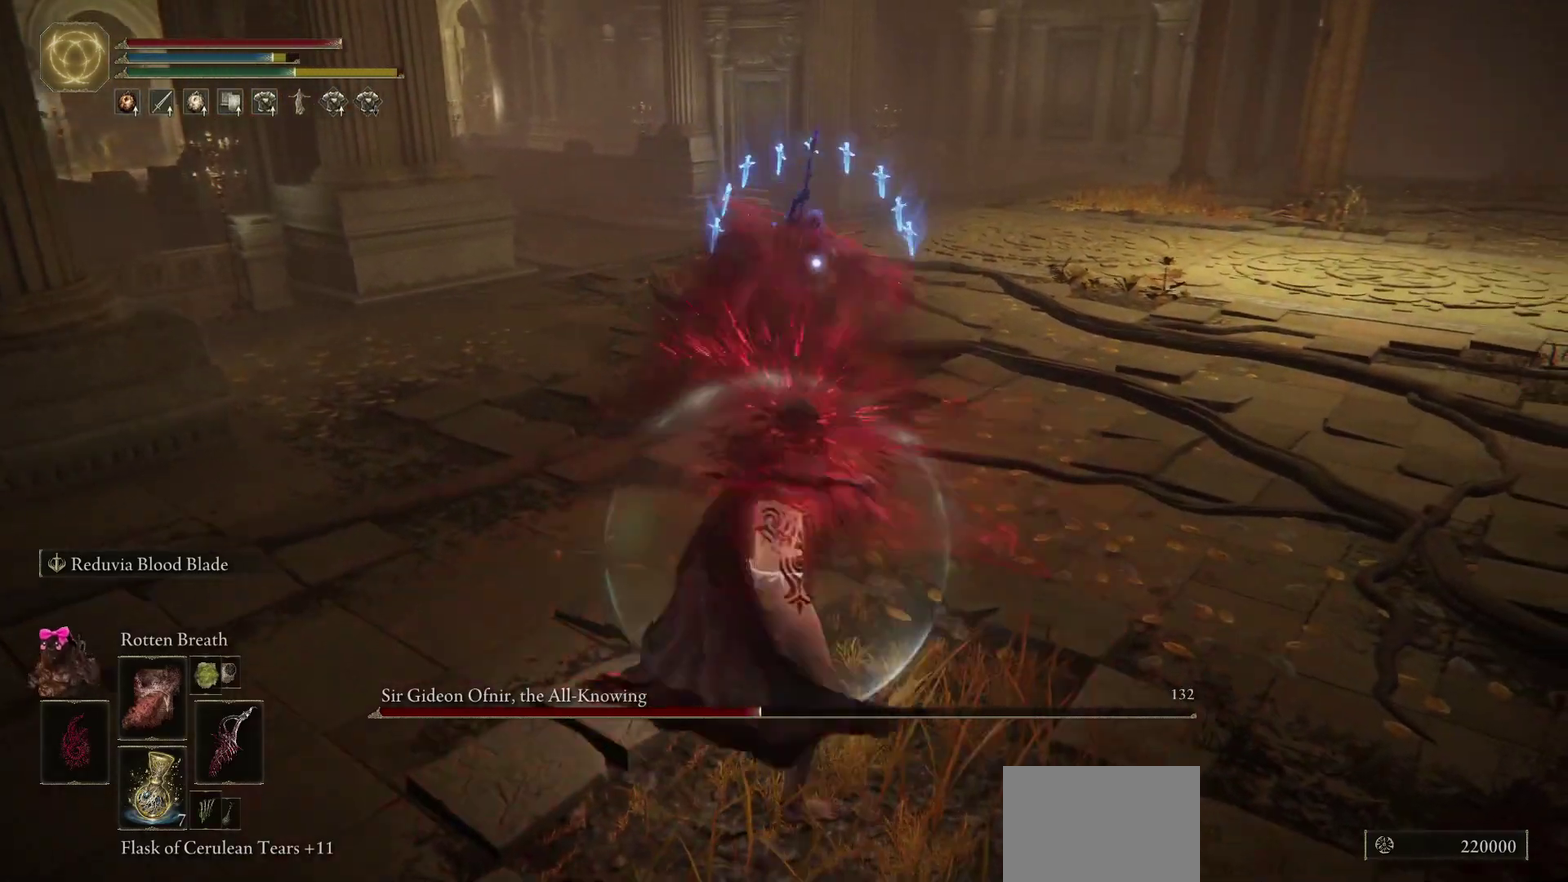
{"dt_ms": 500, "buttons": ["B"], "left_stick": "right", "right_stick": "center", "events": [[283, "B", "down"]]}
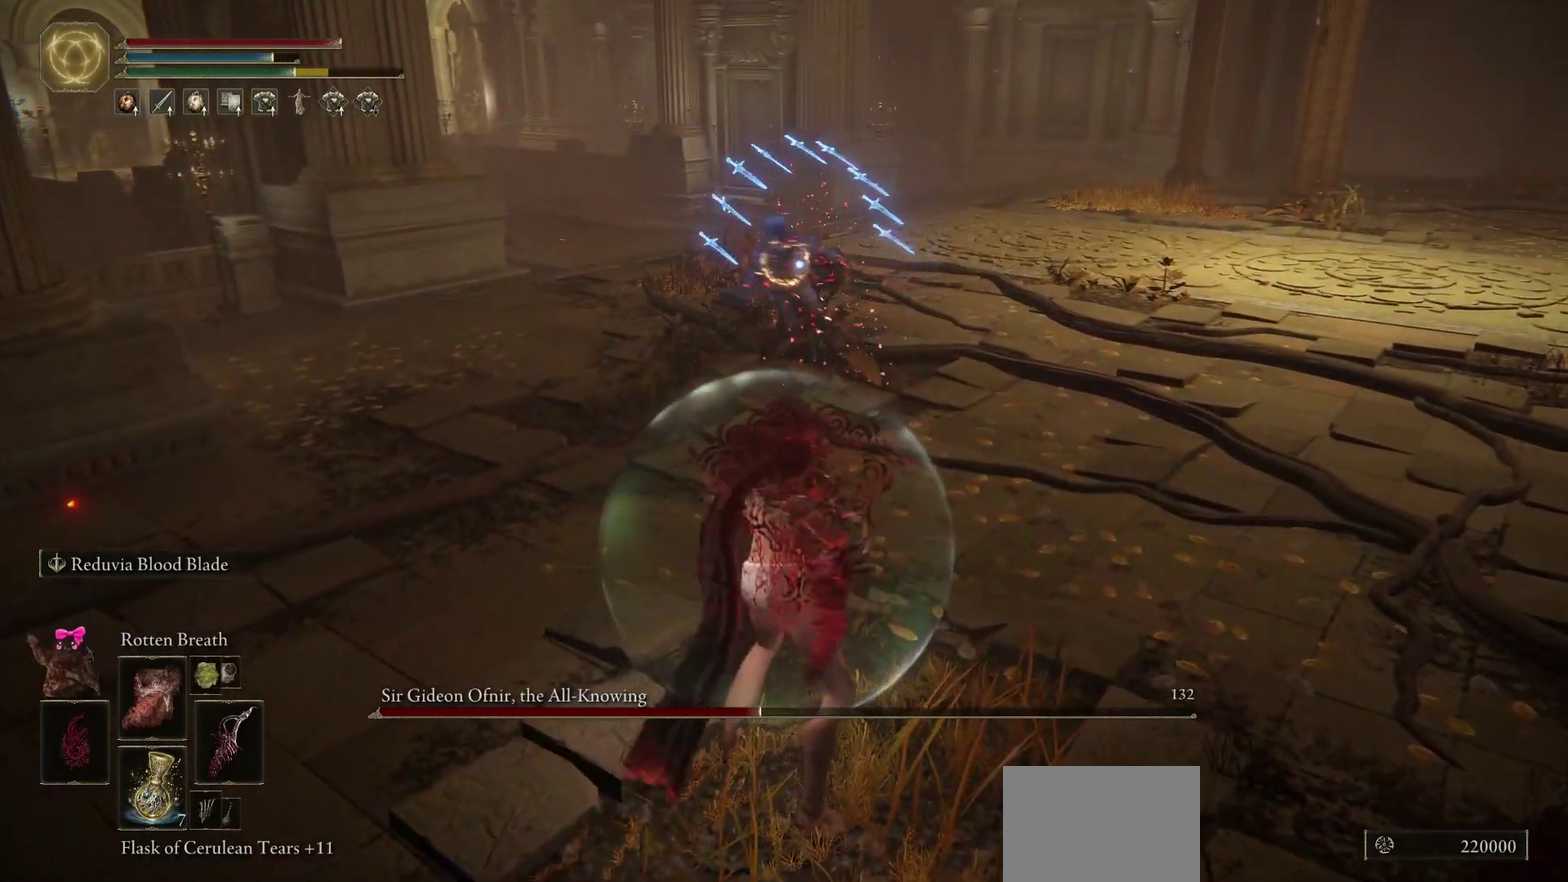
{"dt_ms": 600, "buttons": ["B"], "left_stick": "right", "right_stick": "center", "events": []}
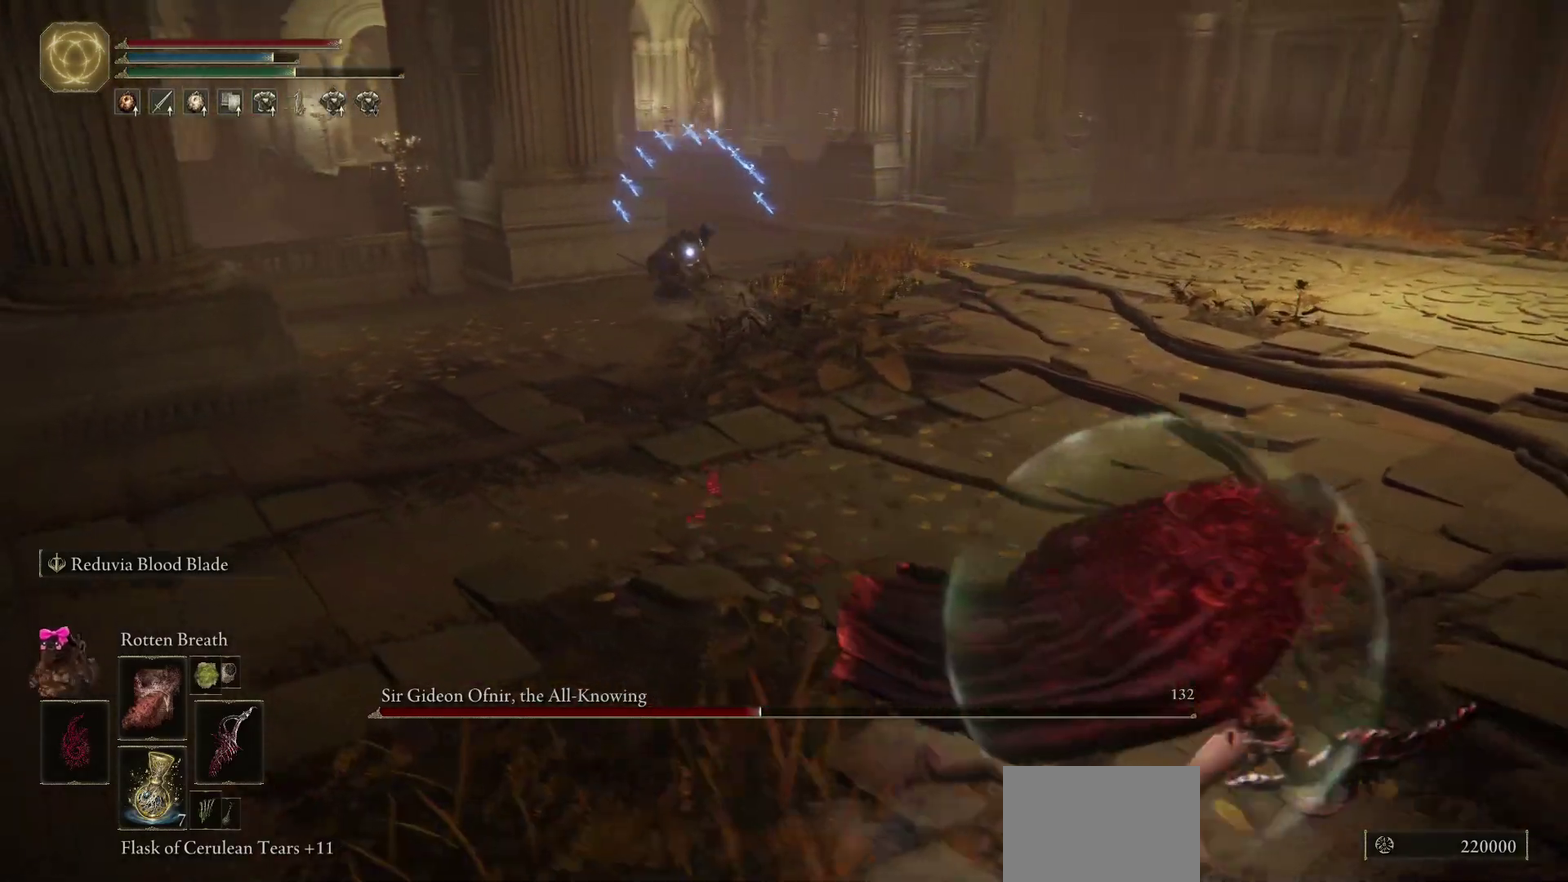
{"dt_ms": 400, "buttons": ["B"], "left_stick": "up-right", "right_stick": "center", "events": [[233, "left_stick", "up-right"]]}
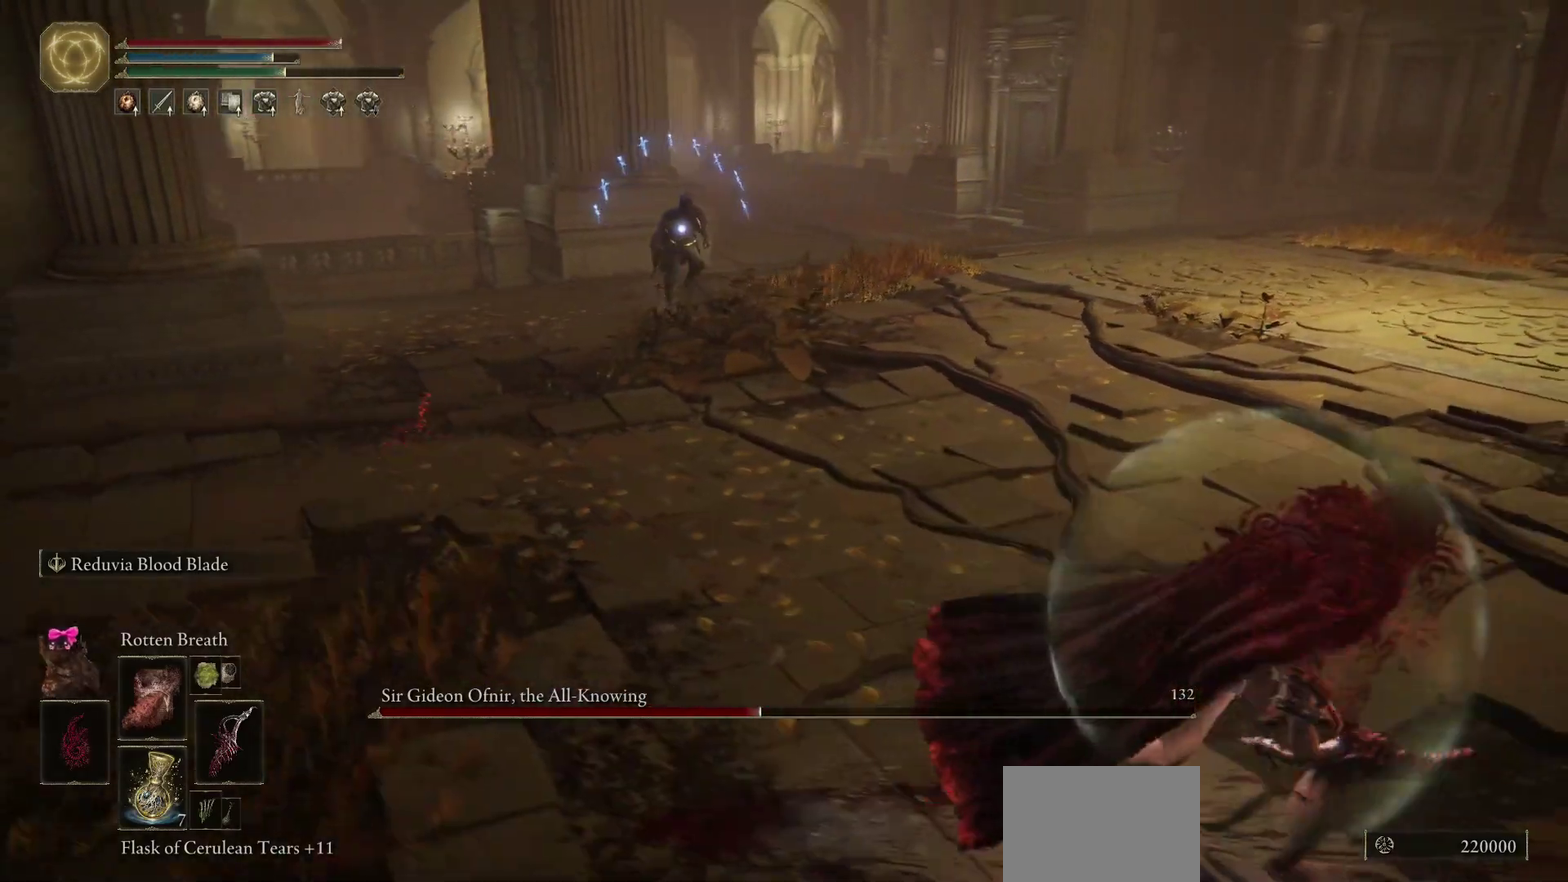
{"dt_ms": 300, "buttons": ["B"], "left_stick": "up-right", "right_stick": "center", "events": []}
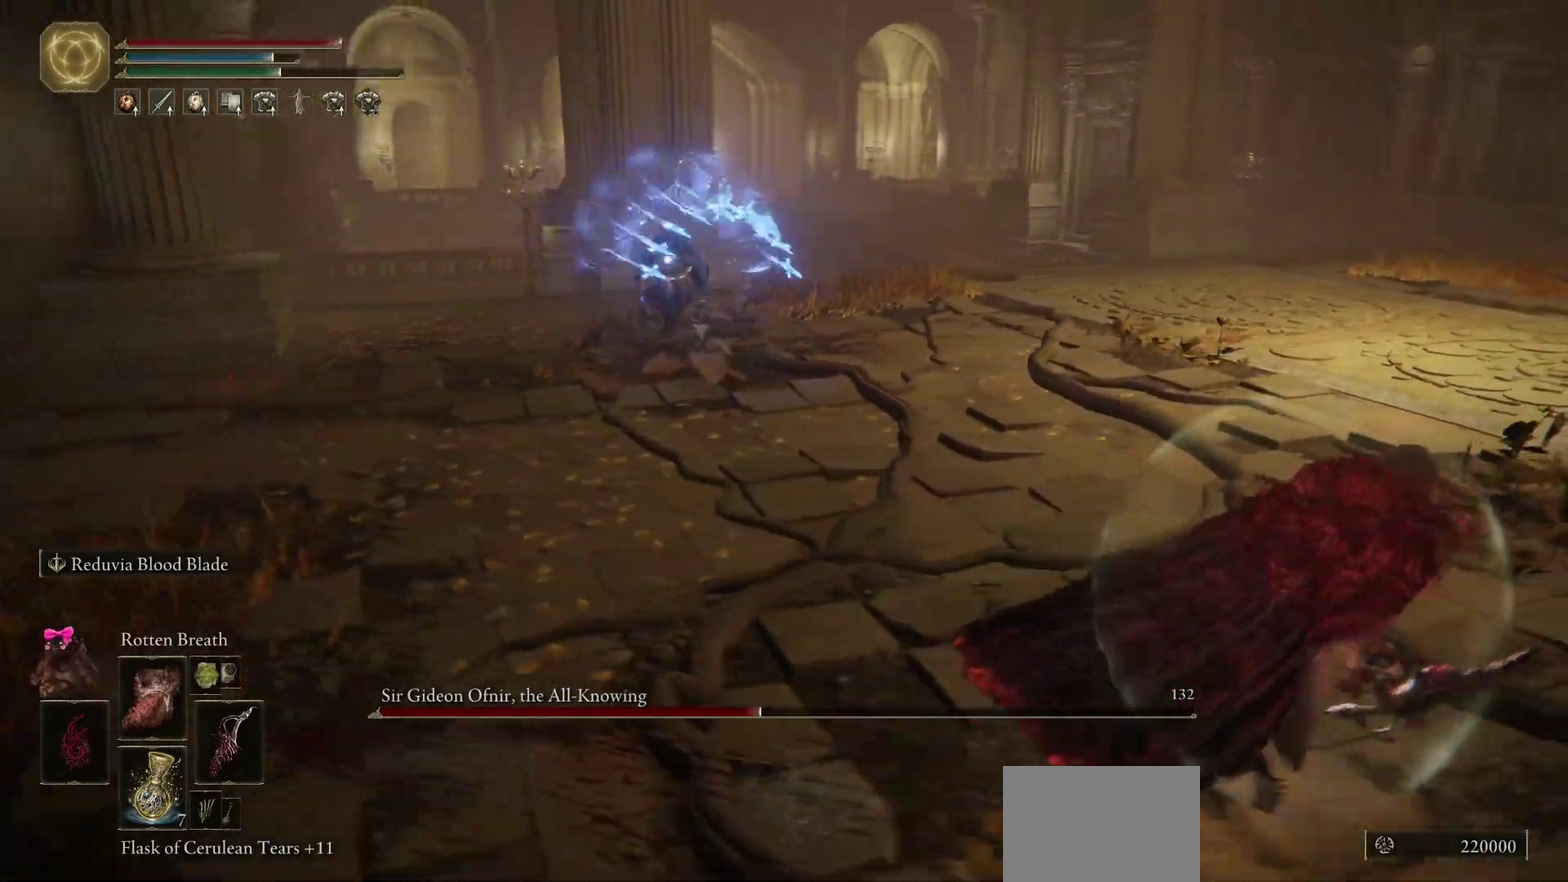
{"dt_ms": 700, "buttons": ["B"], "left_stick": "up-right", "right_stick": "center", "events": []}
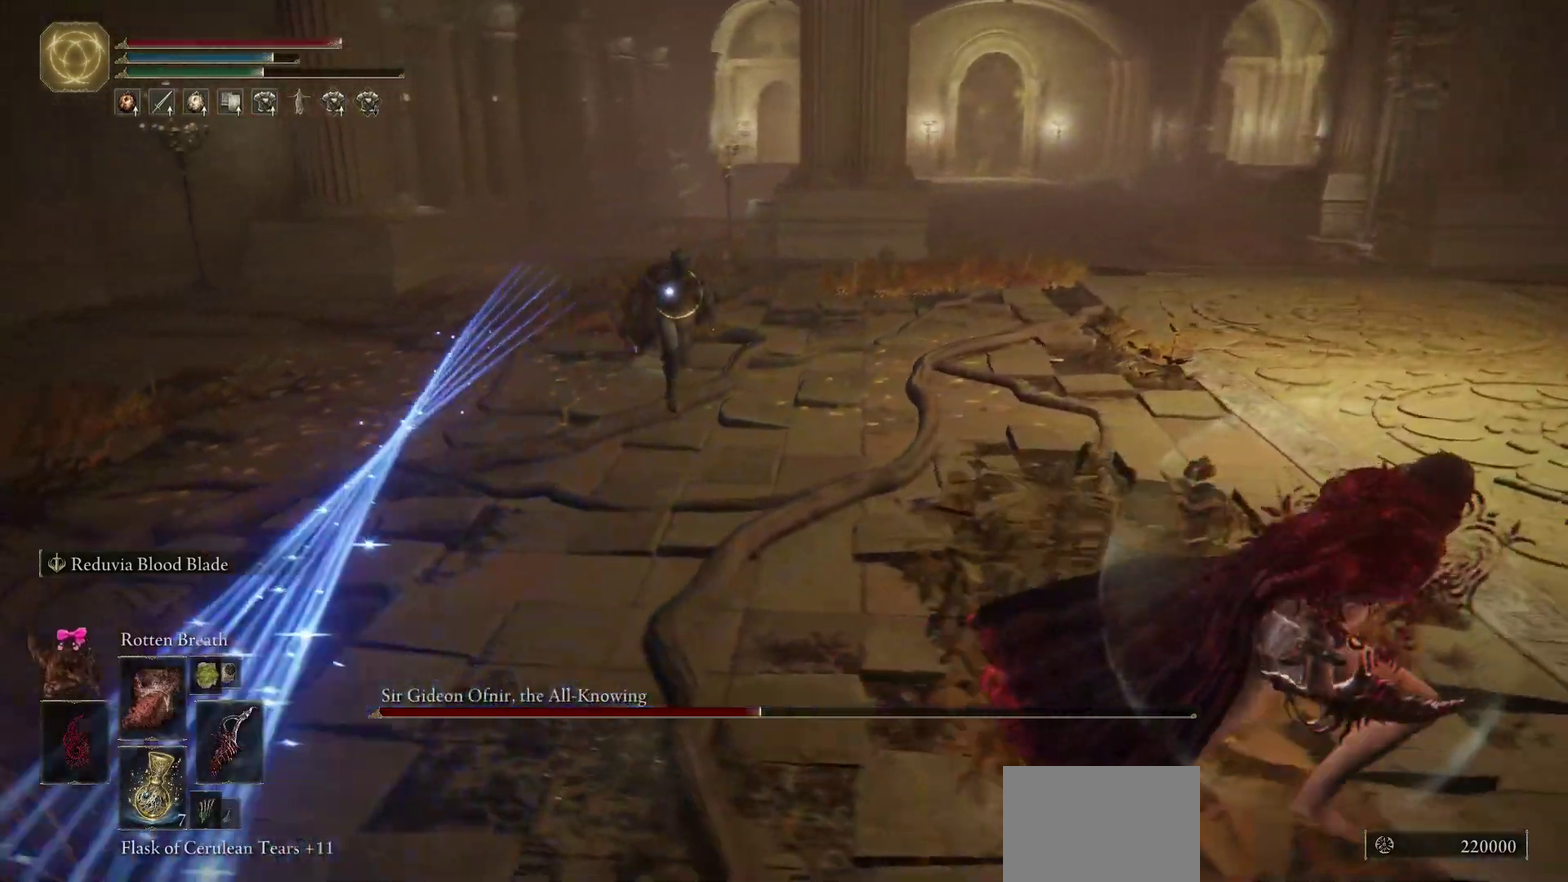
{"dt_ms": 700, "buttons": ["B"], "left_stick": "up-right", "right_stick": "center", "events": []}
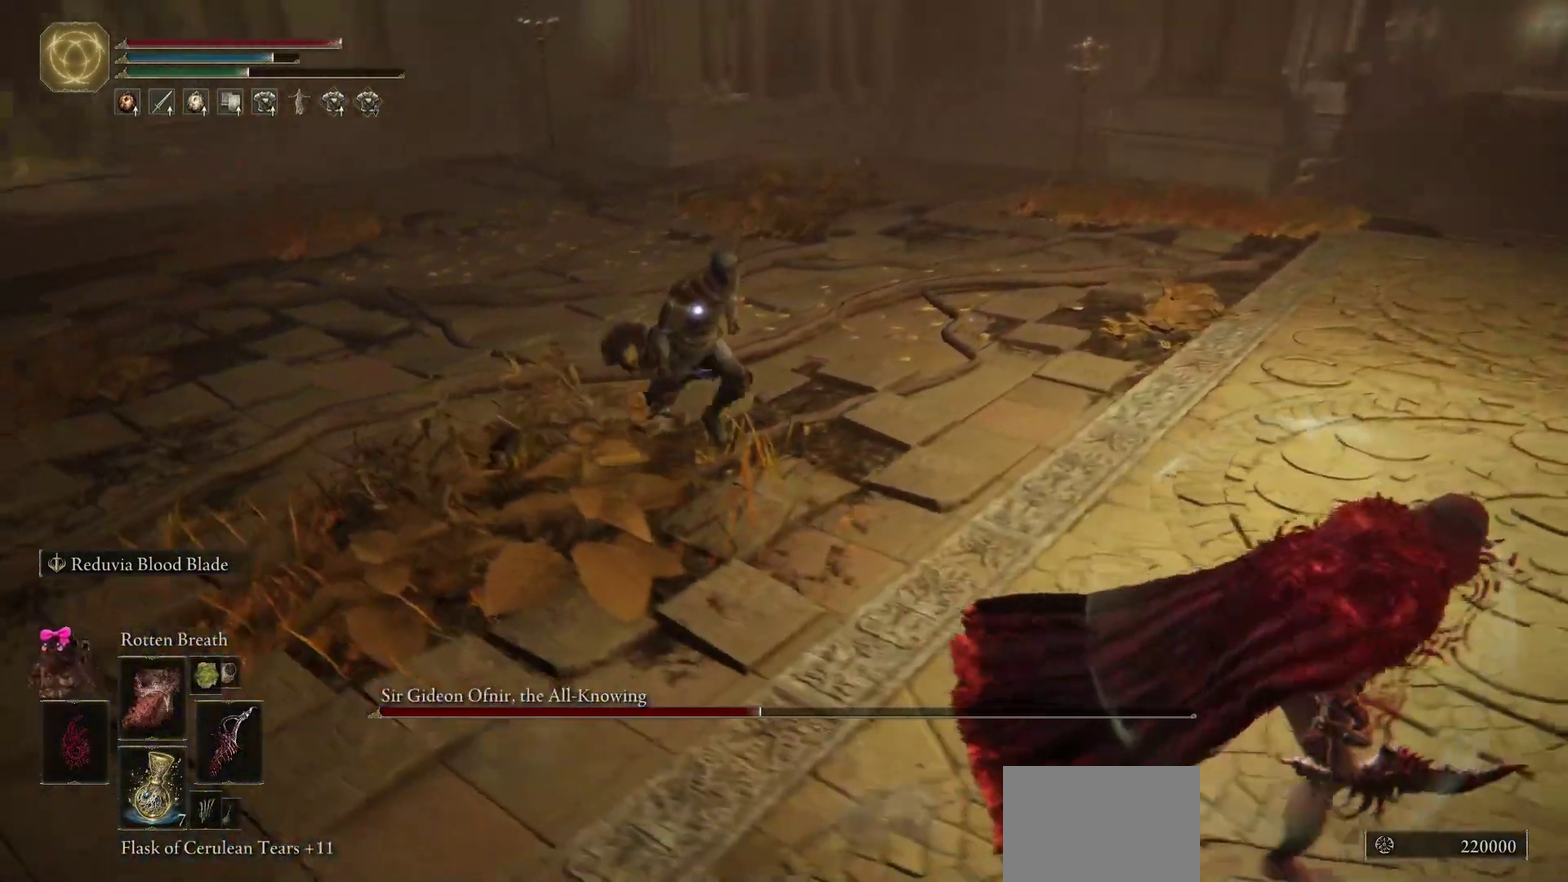
{"dt_ms": 300, "buttons": ["B"], "left_stick": "up-right", "right_stick": "center", "events": []}
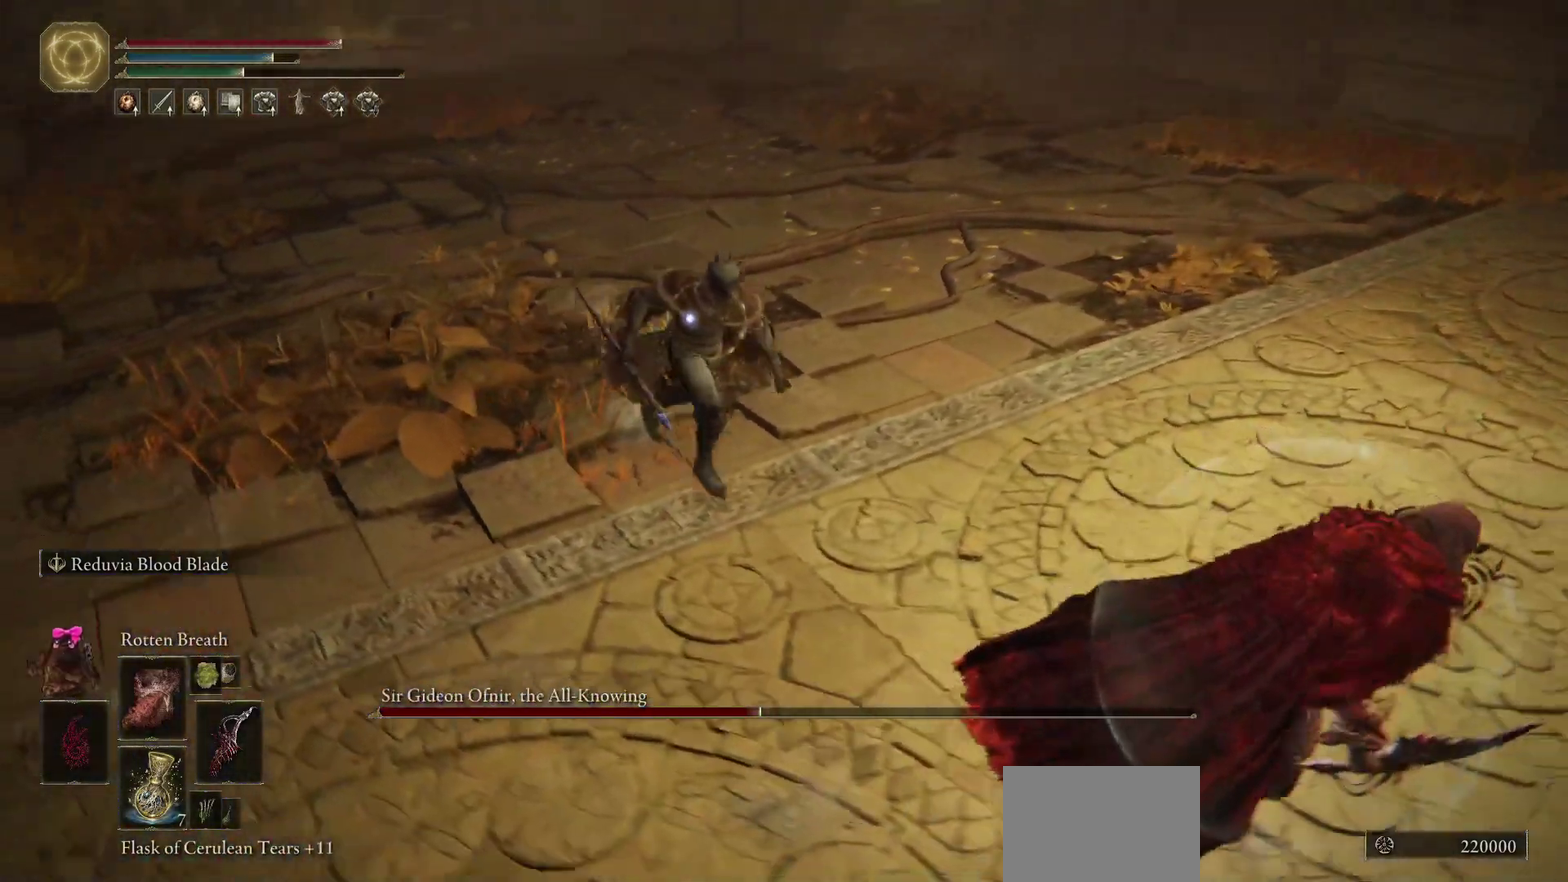
{"dt_ms": 400, "buttons": ["B"], "left_stick": "up-right", "right_stick": "center", "events": []}
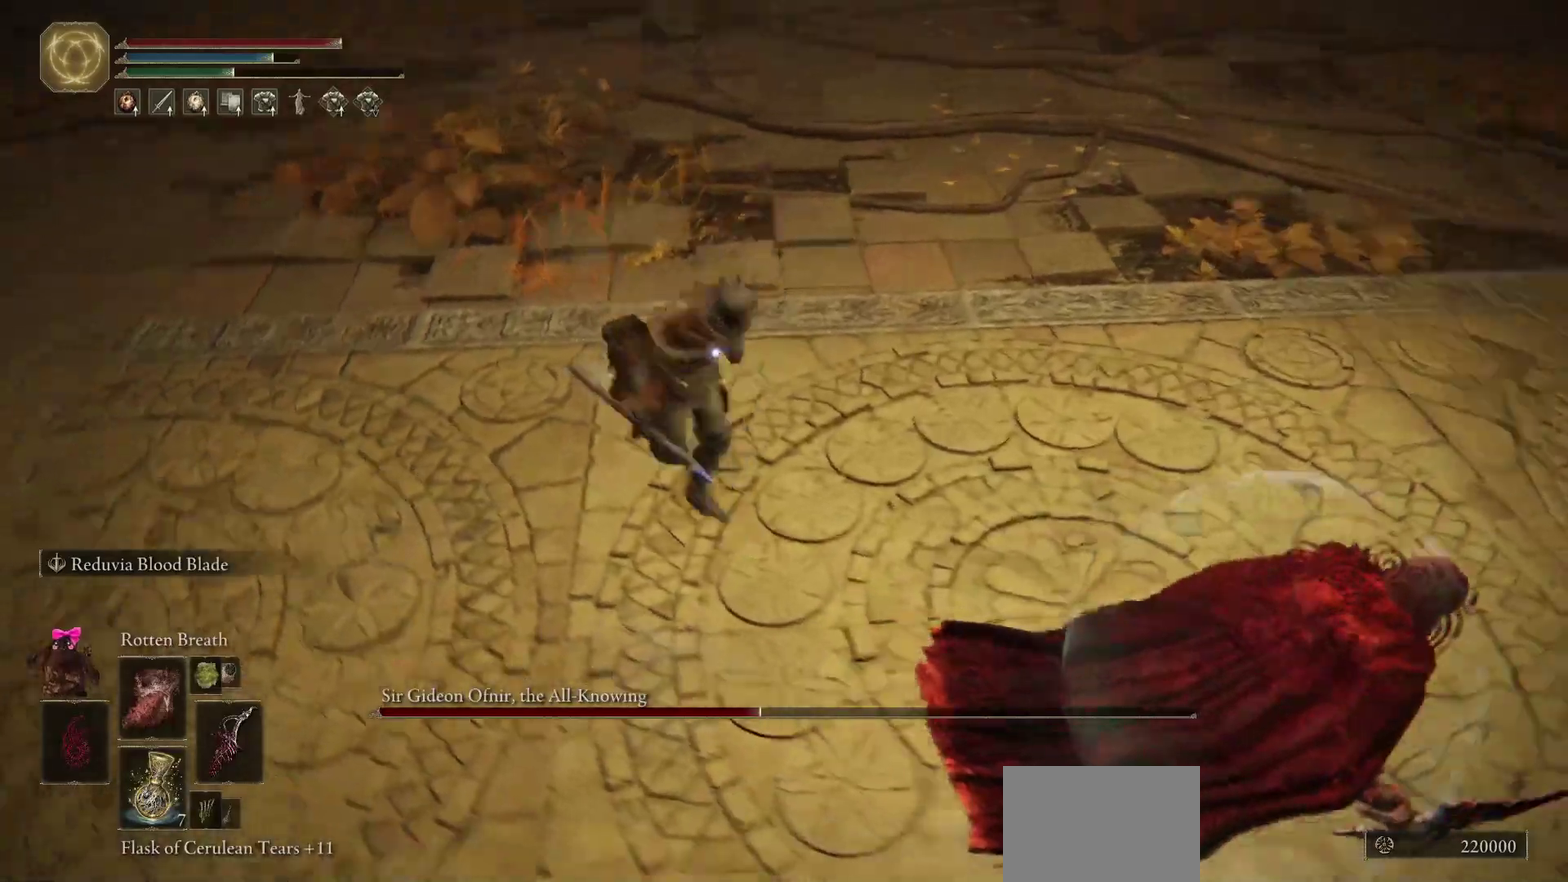
{"dt_ms": 700, "buttons": [], "left_stick": "right", "right_stick": "center", "events": [[450, "left_stick", "right"], [700, "B", "up"]]}